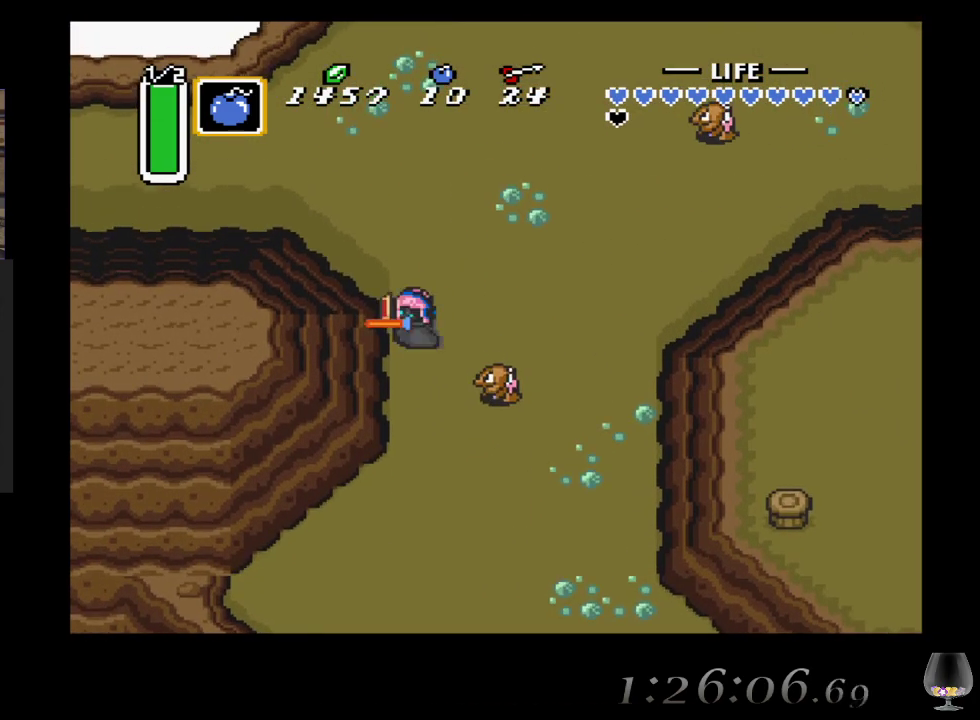
Gameplay with a controller (PlayStation layout); each line is a JSON object with the inputs held at the frame after it. "events" lists button and stick changes between this image and that frame as [ms after this image, input, new state], when the widget could be followed in between. Not read: L2 R2 R3 right_stick.
{"buttons": ["CROSS"], "left_stick": "down-right", "events": [[100, "CROSS", "up"], [167, "CROSS", "down"]]}
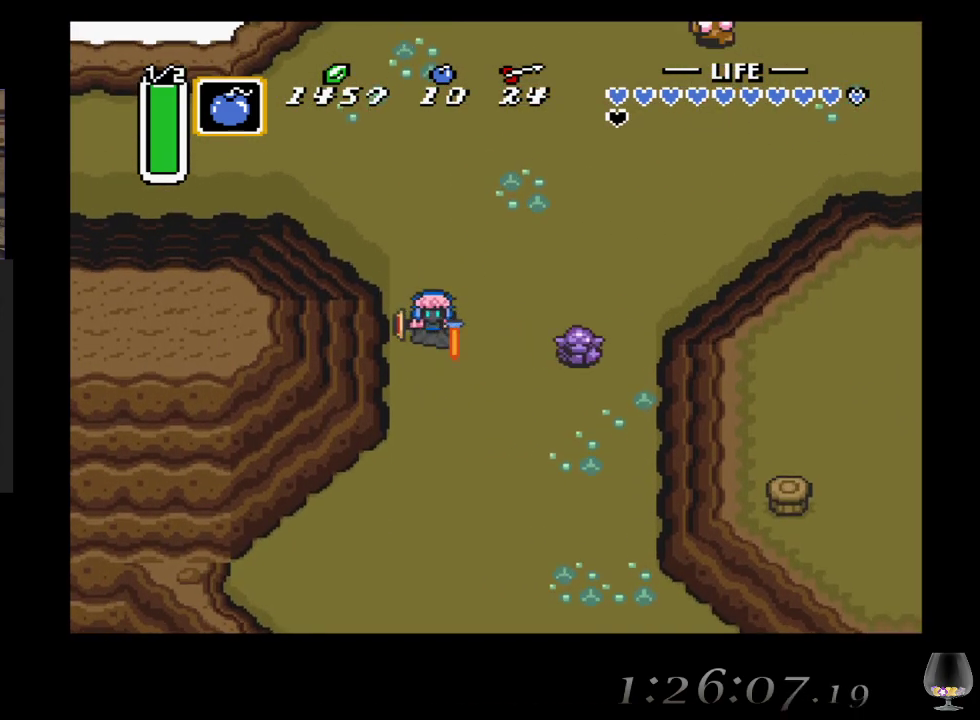
{"buttons": [], "left_stick": "down-right", "events": [[267, "CROSS", "up"]]}
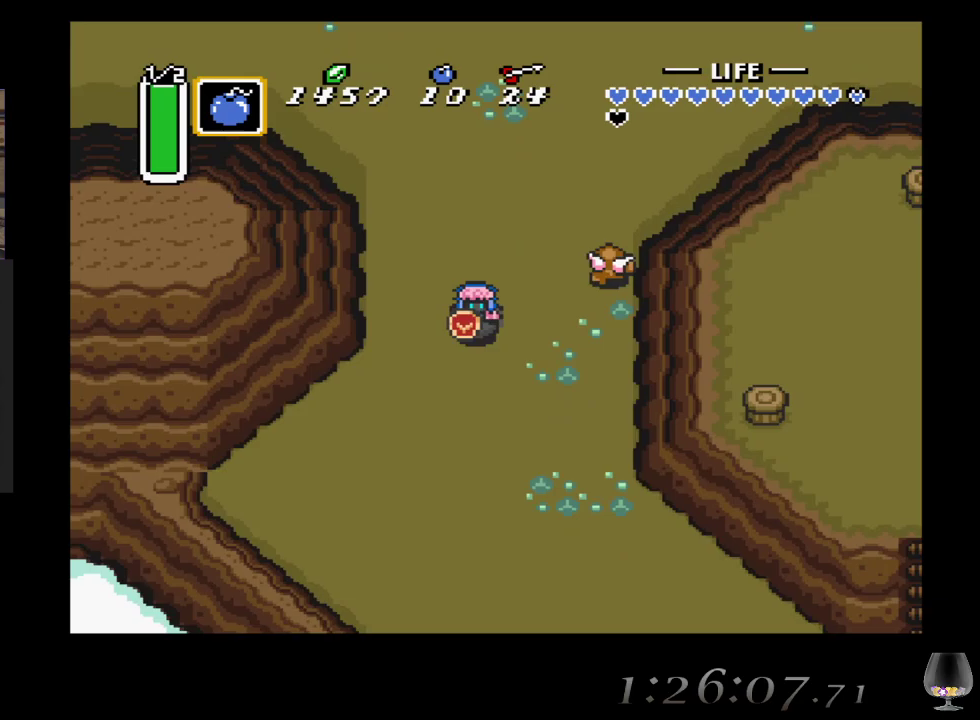
{"buttons": [], "left_stick": "down-right", "events": []}
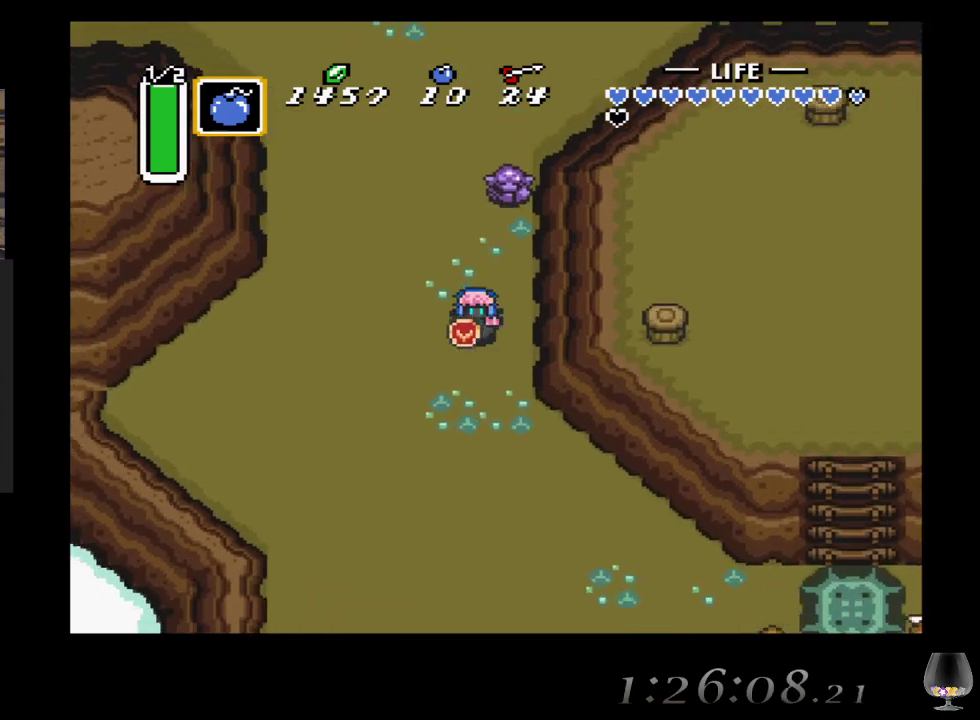
{"buttons": [], "left_stick": "down-right", "events": []}
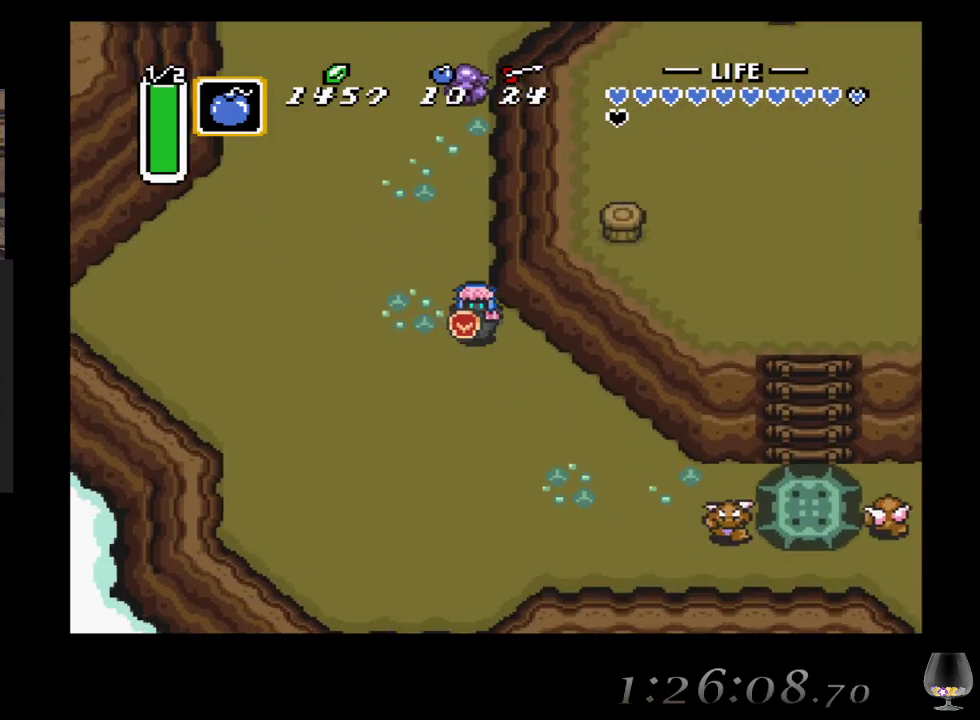
{"buttons": [], "left_stick": "down-right", "events": []}
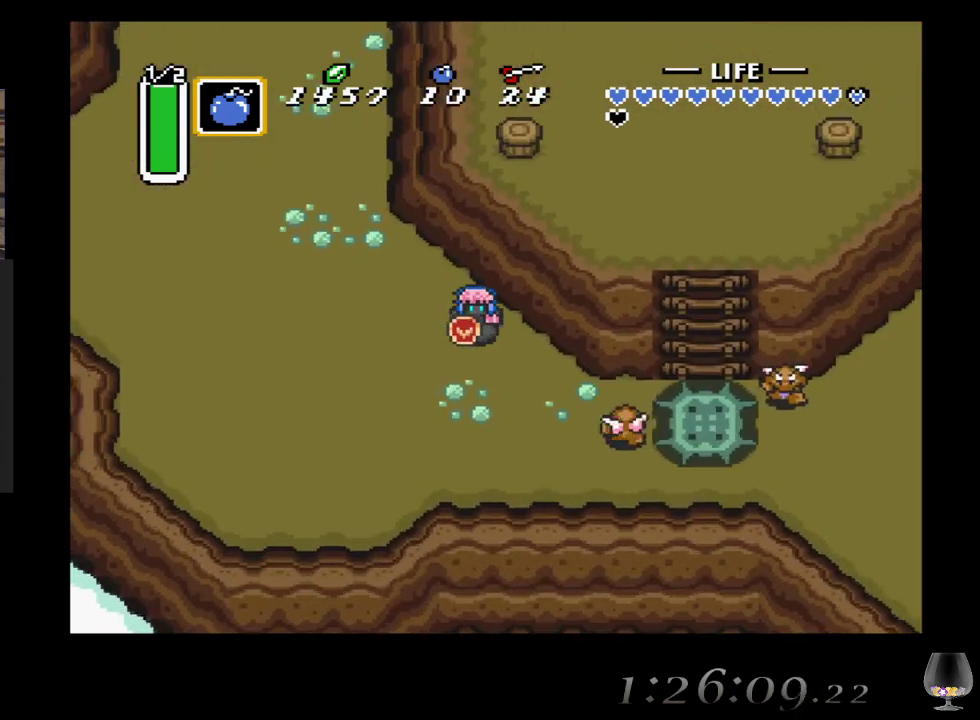
{"buttons": ["CROSS"], "left_stick": "down-right", "events": [[333, "CROSS", "down"]]}
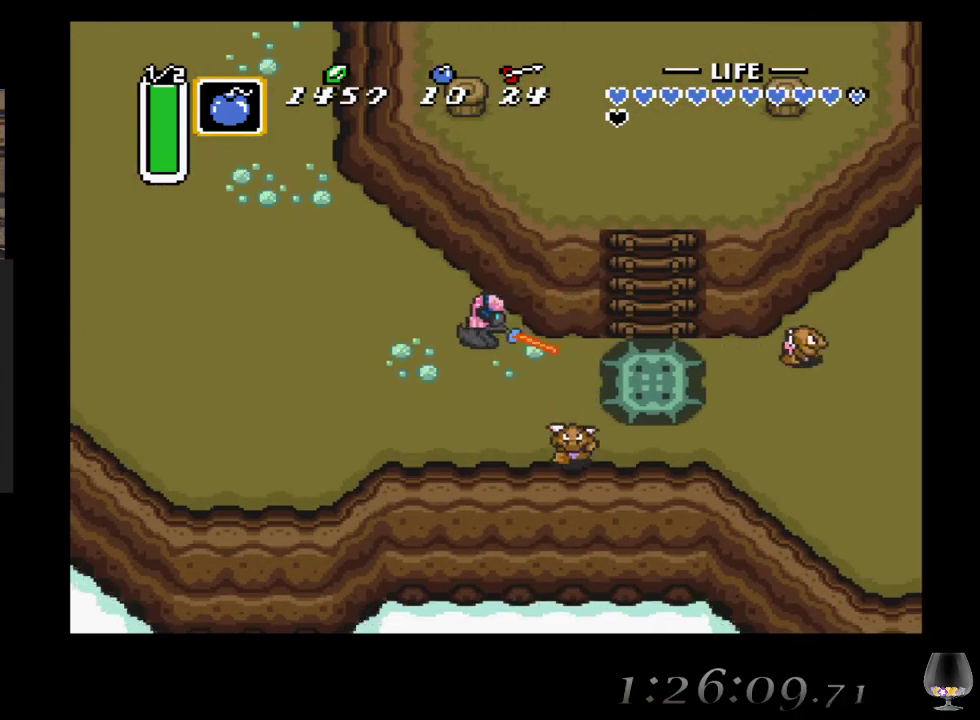
{"buttons": ["CROSS"], "left_stick": "down-right", "events": [[117, "CROSS", "up"], [333, "CROSS", "down"]]}
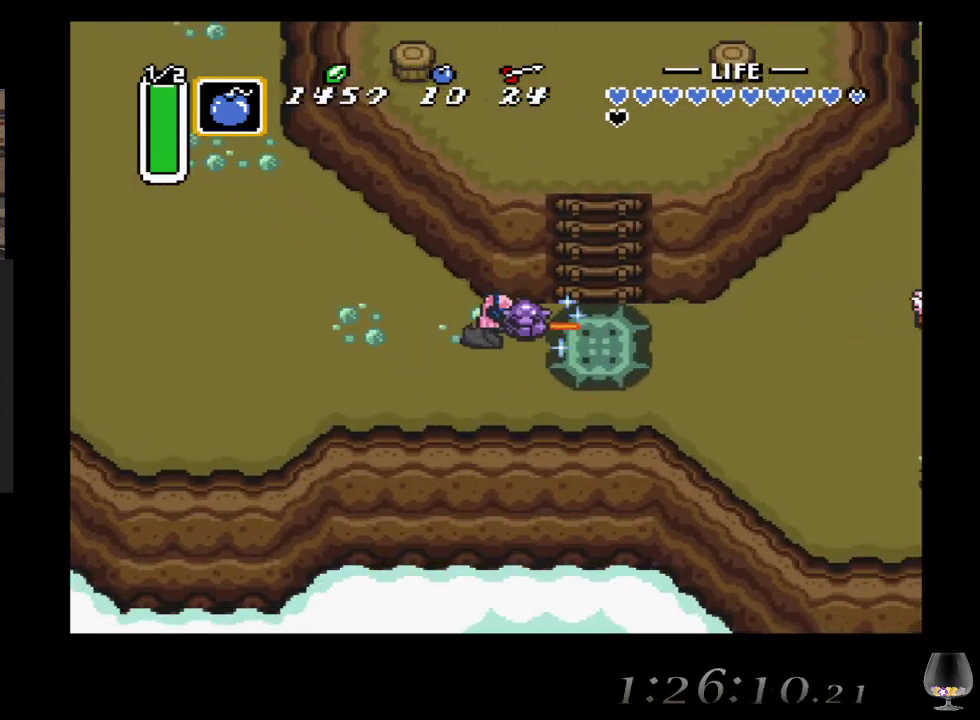
{"buttons": [], "left_stick": "down", "events": [[17, "CROSS", "up"], [167, "CROSS", "down"], [233, "CROSS", "up"], [400, "left_stick", "down"]]}
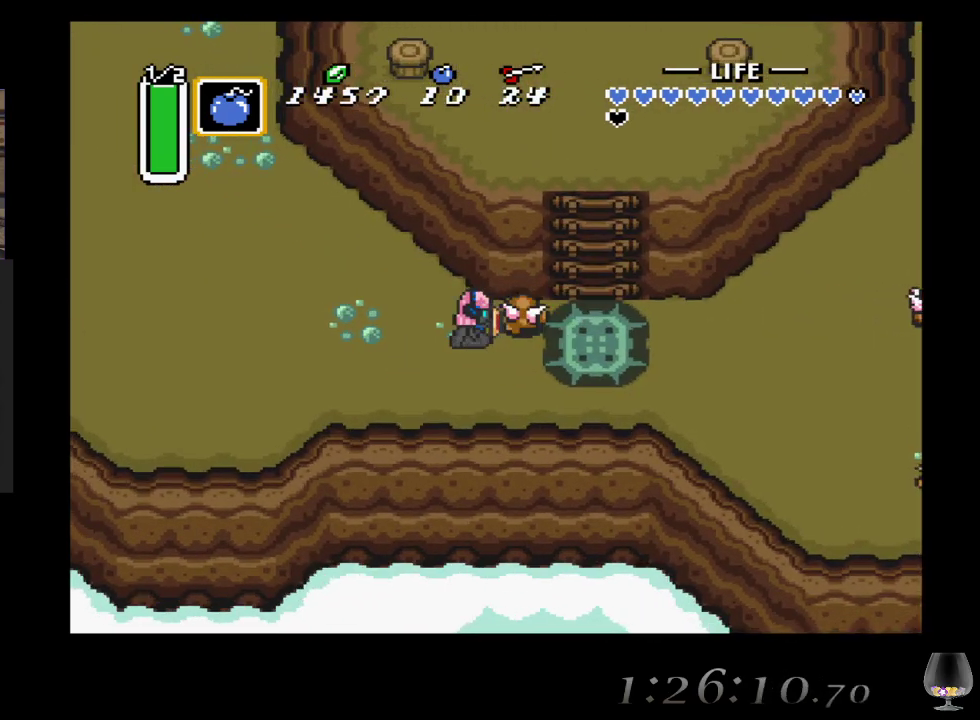
{"buttons": [], "left_stick": "down", "events": [[117, "left_stick", "right"], [333, "left_stick", "down"]]}
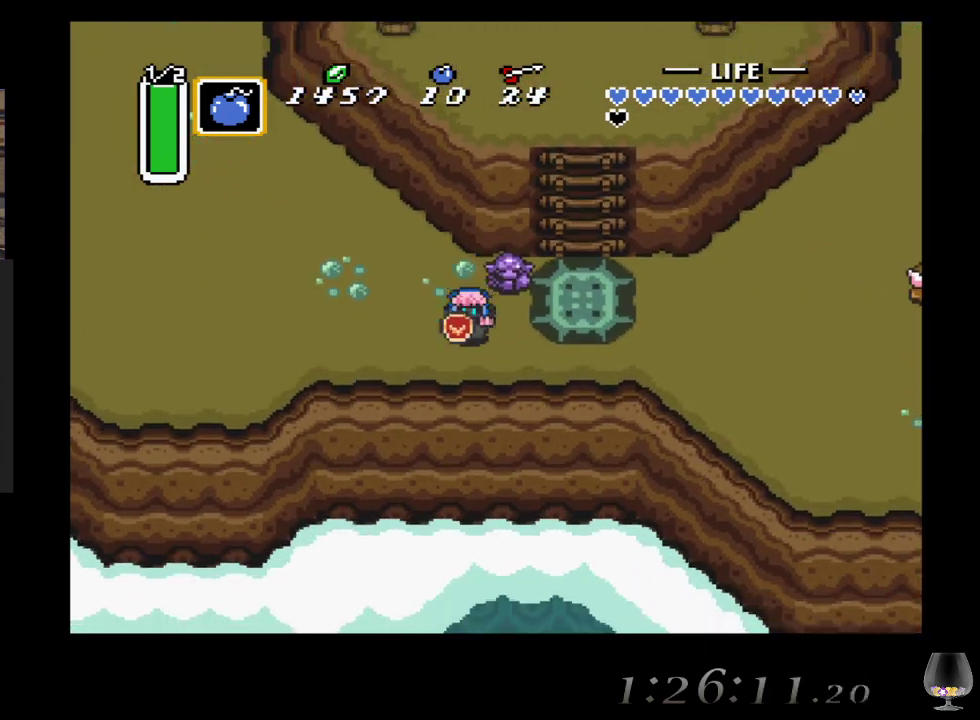
{"buttons": ["CIRCLE"], "left_stick": "up-right", "events": [[33, "left_stick", "center"], [100, "left_stick", "down-right"], [150, "left_stick", "right"], [333, "CIRCLE", "down"], [467, "left_stick", "up-right"]]}
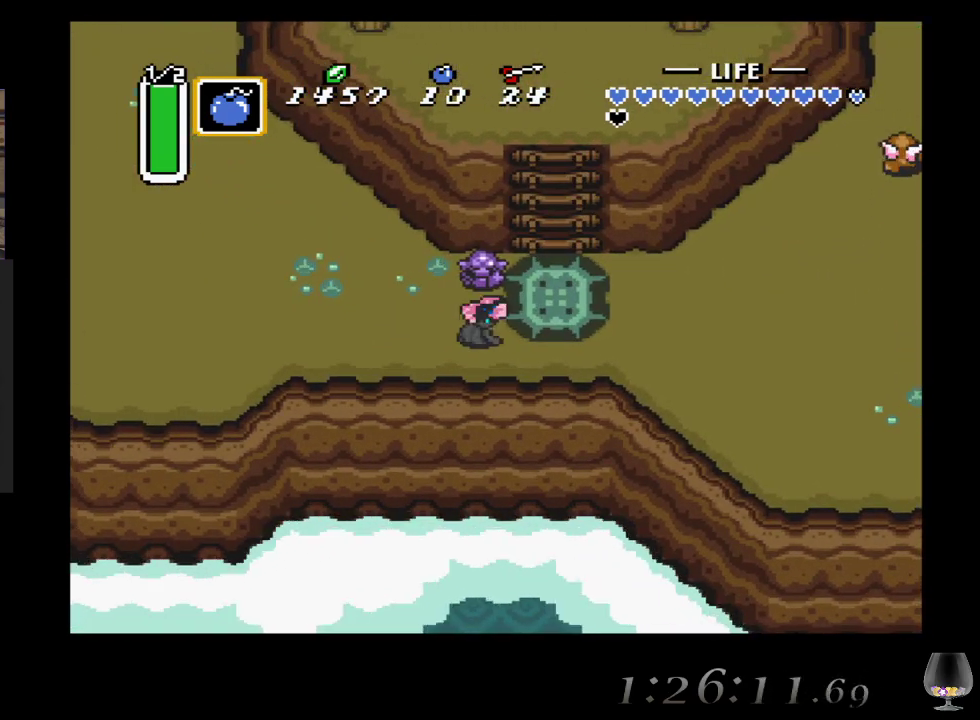
{"buttons": ["CIRCLE"], "left_stick": "center", "events": [[33, "left_stick", "center"]]}
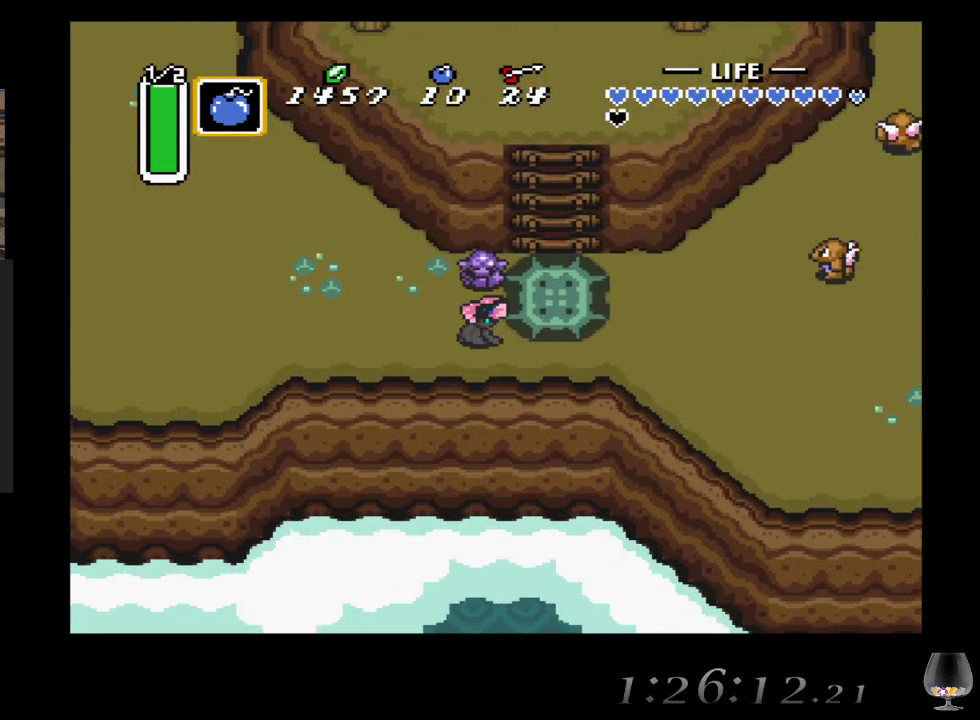
{"buttons": ["CIRCLE"], "left_stick": "center", "events": []}
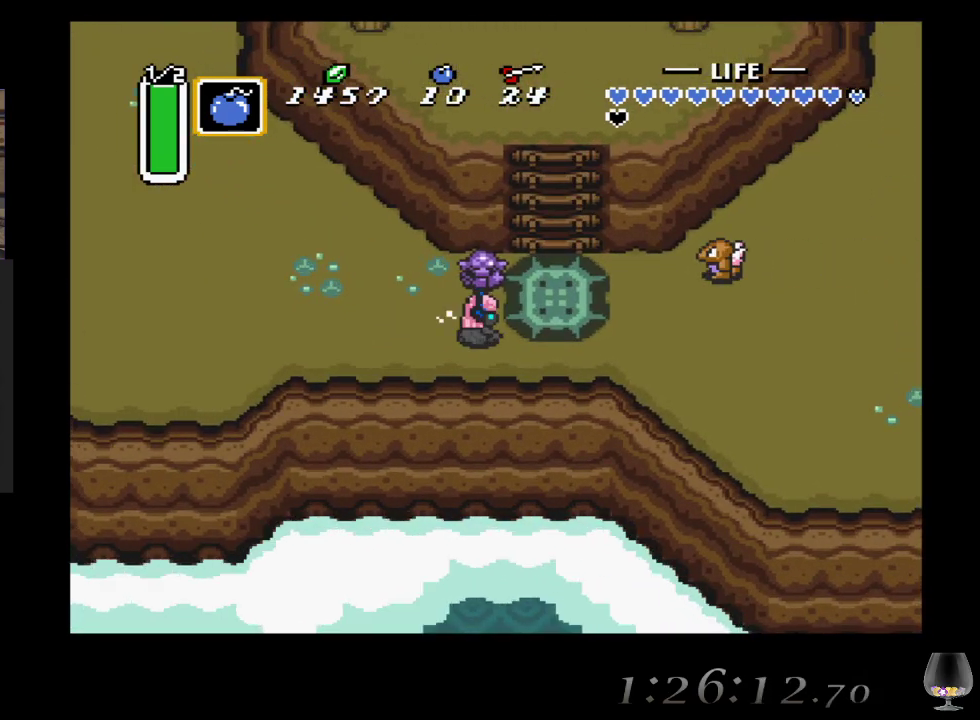
{"buttons": ["CIRCLE"], "left_stick": "center", "events": []}
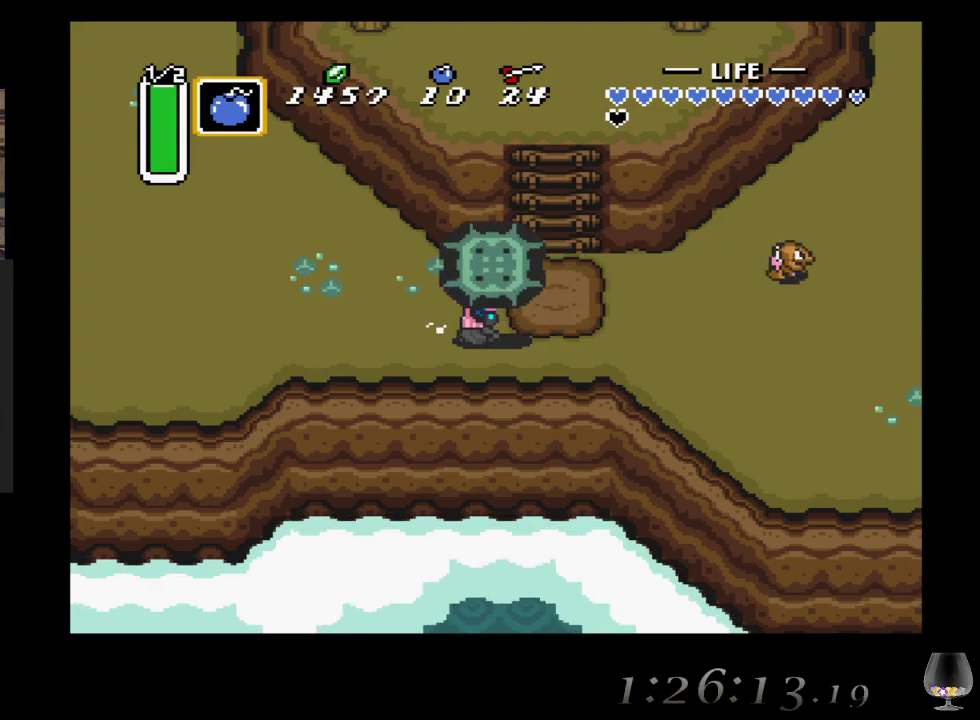
{"buttons": ["CIRCLE"], "left_stick": "right", "events": [[183, "CIRCLE", "up"], [217, "left_stick", "right"], [350, "CIRCLE", "down"]]}
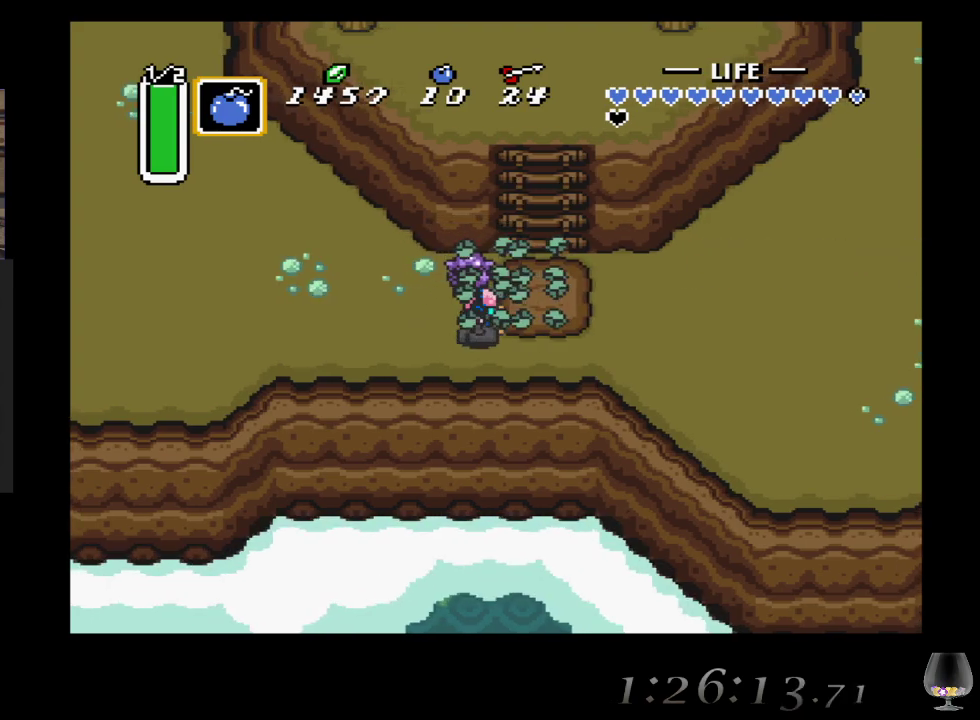
{"buttons": [], "left_stick": "up", "events": [[33, "CIRCLE", "up"], [350, "left_stick", "up"]]}
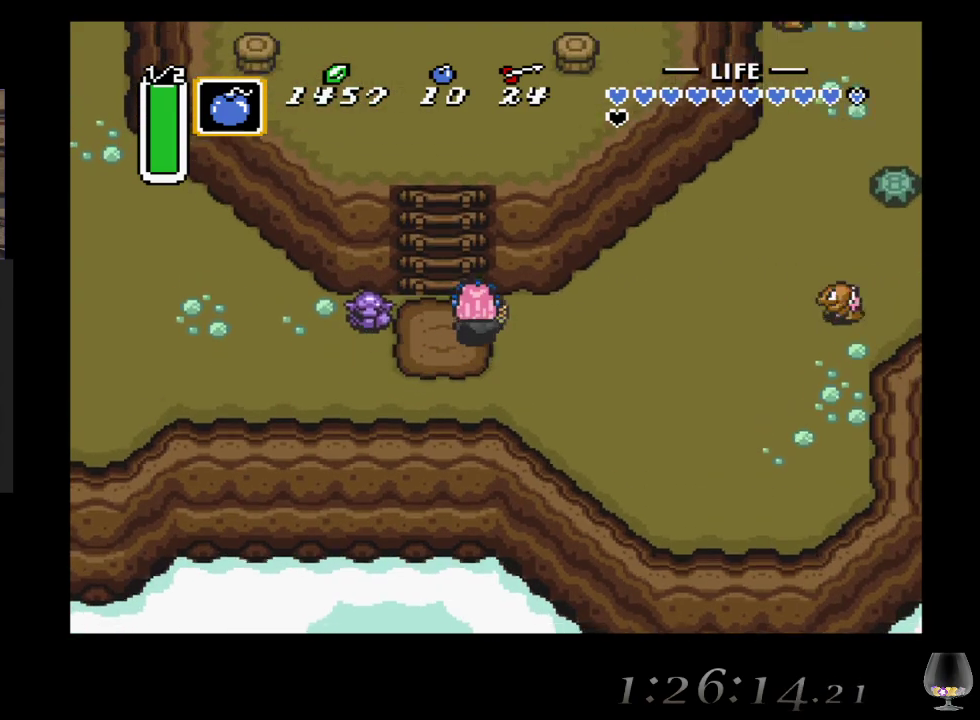
{"buttons": [], "left_stick": "up", "events": [[217, "left_stick", "up-left"], [433, "left_stick", "up"]]}
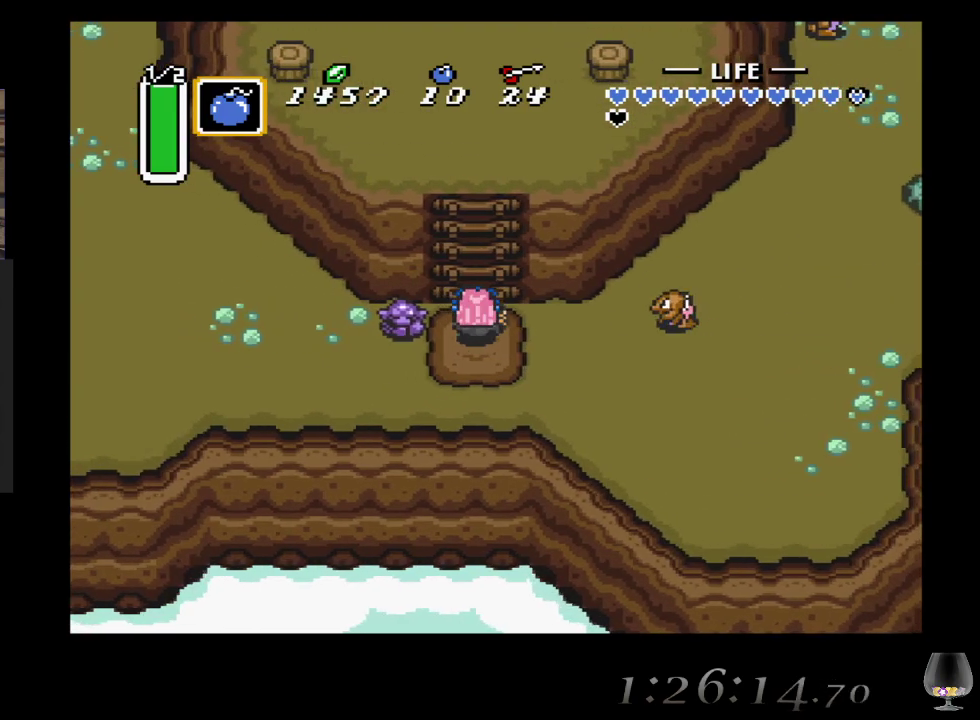
{"buttons": [], "left_stick": "up", "events": []}
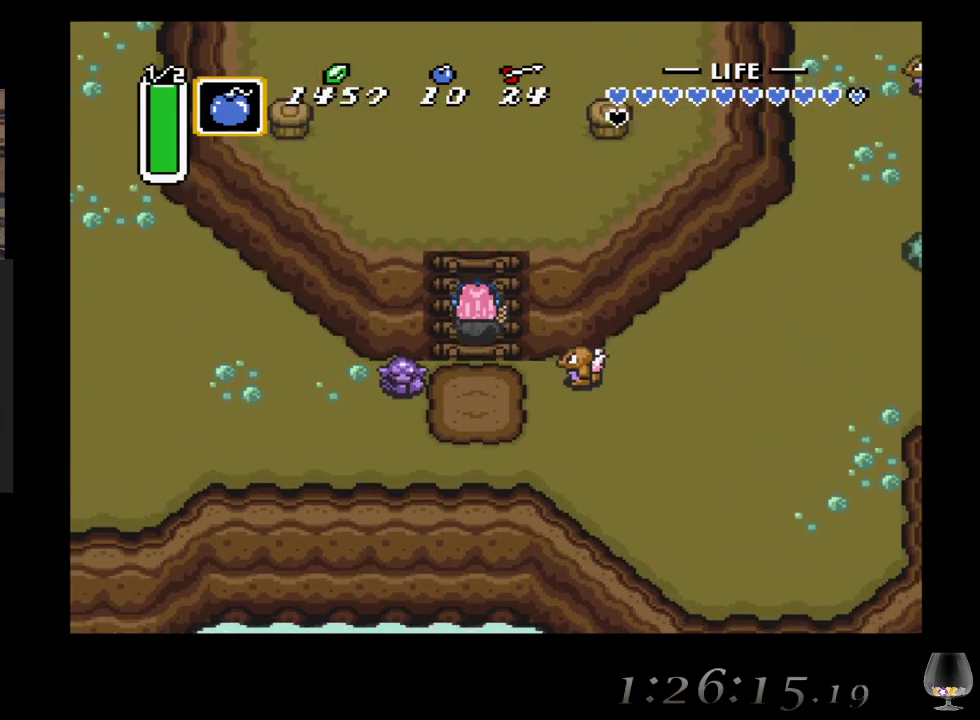
{"buttons": [], "left_stick": "up", "events": []}
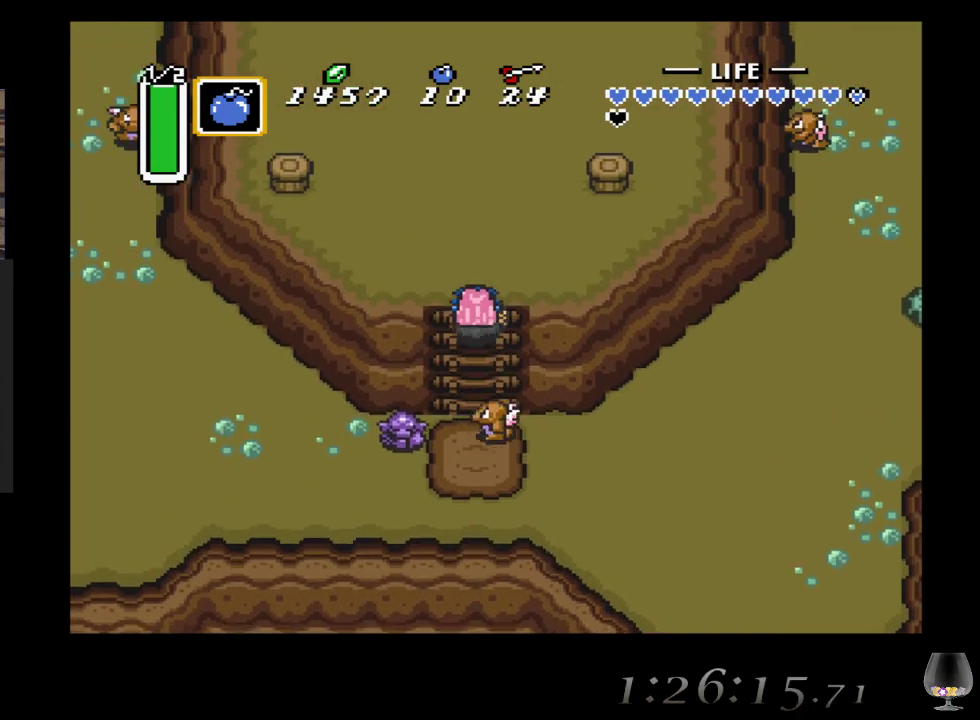
{"buttons": [], "left_stick": "up", "events": []}
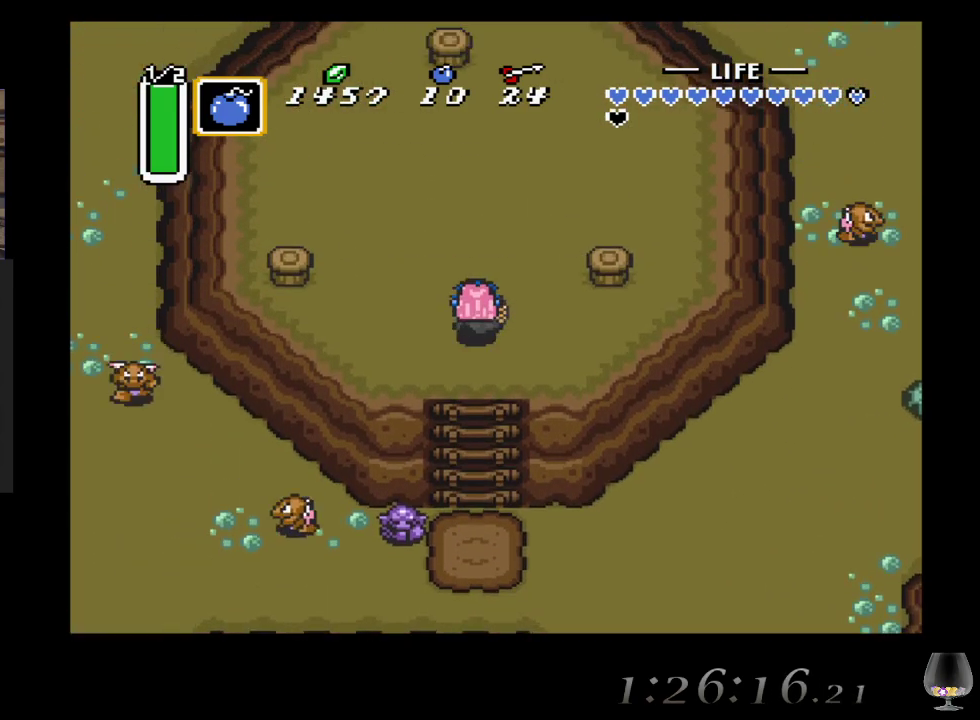
{"buttons": ["R1"], "left_stick": "center", "events": [[250, "left_stick", "center"], [483, "R1", "down"]]}
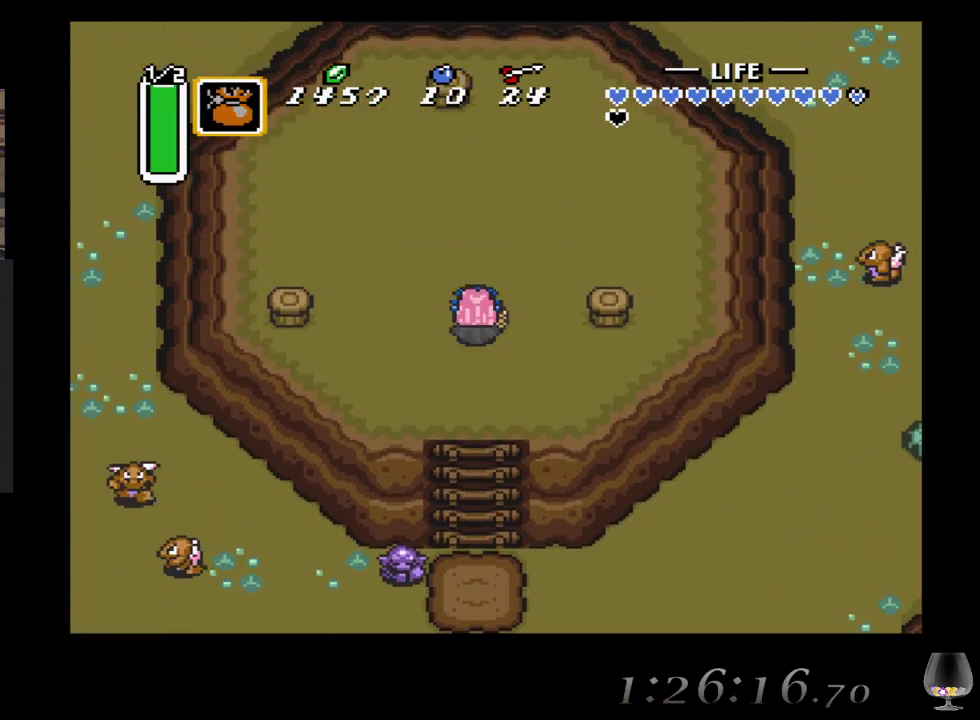
{"buttons": ["R1"], "left_stick": "center", "events": [[50, "R1", "up"], [167, "R1", "down"], [267, "R1", "up"], [333, "R1", "down"], [450, "R1", "up"], [483, "R1", "down"]]}
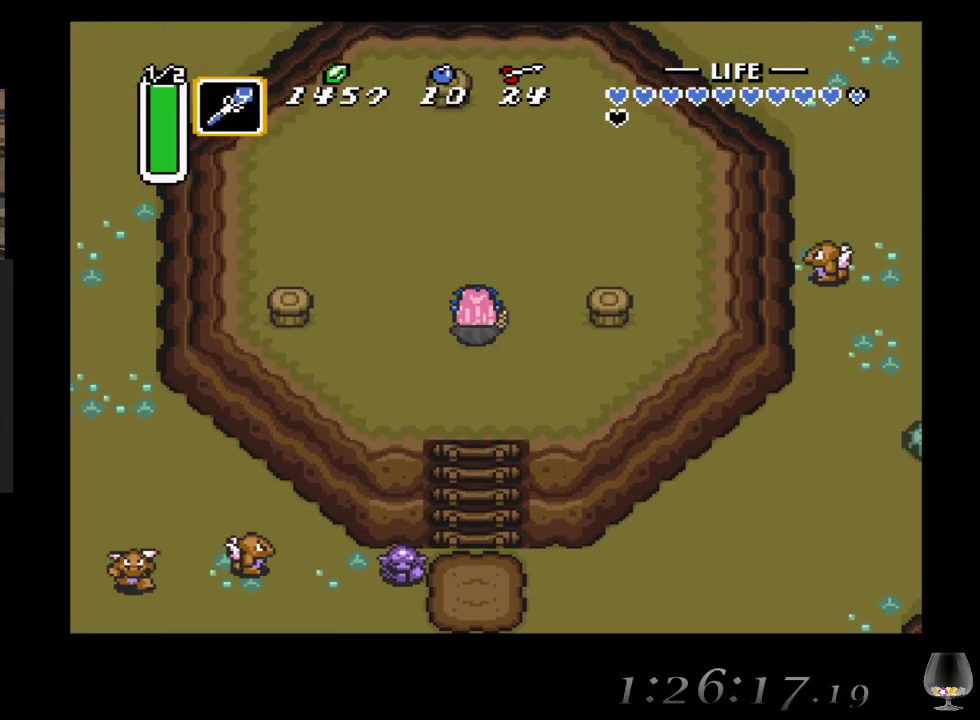
{"buttons": [], "left_stick": "center", "events": [[133, "R1", "up"]]}
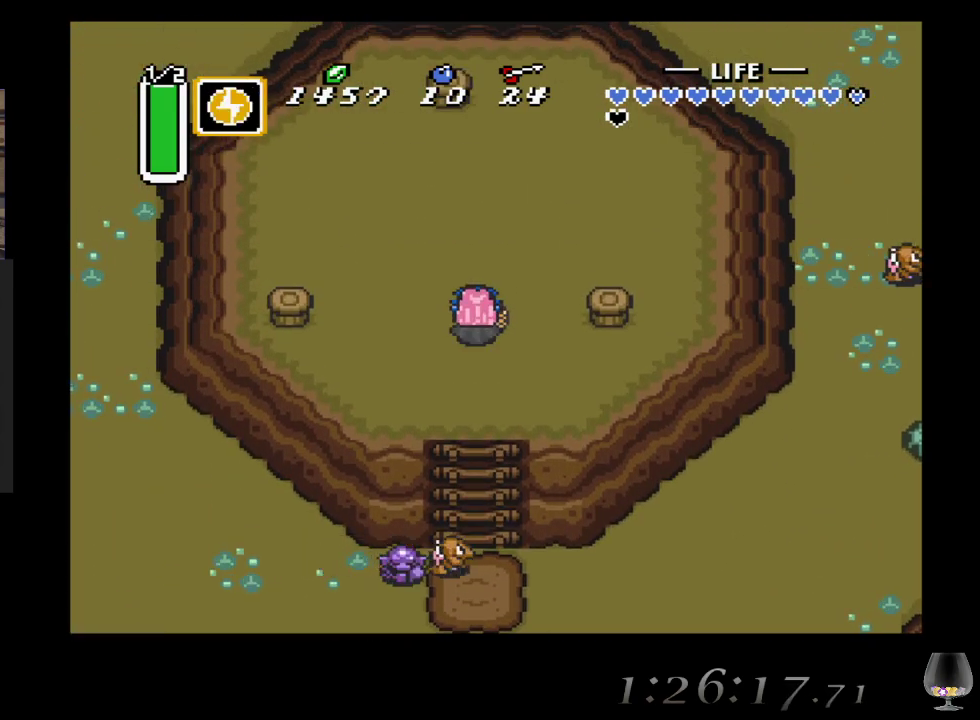
{"buttons": ["R1"], "left_stick": "center", "events": [[33, "R1", "down"], [200, "R1", "up"], [483, "R1", "down"]]}
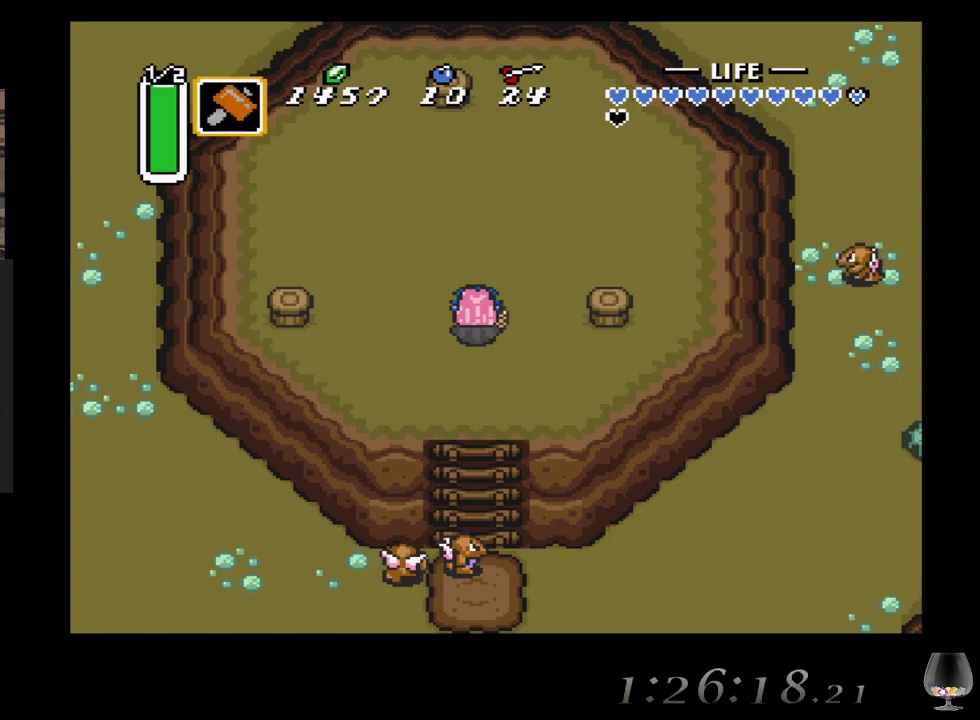
{"buttons": [], "left_stick": "right", "events": [[150, "R1", "up"], [383, "left_stick", "up-right"], [483, "left_stick", "right"]]}
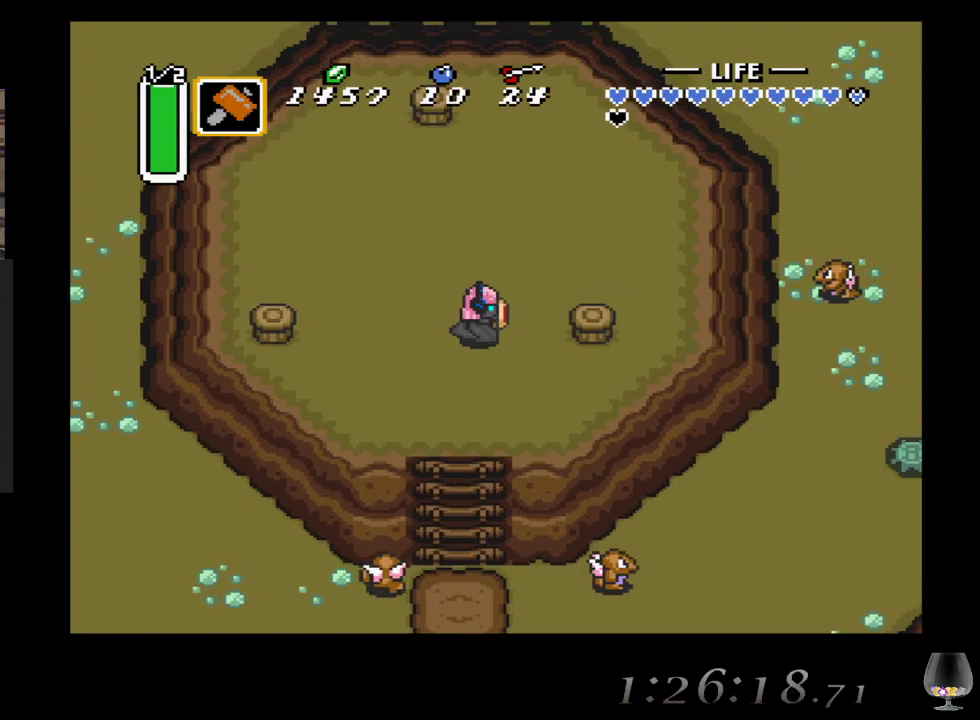
{"buttons": [], "left_stick": "up-left", "events": [[233, "SQUARE", "down"], [383, "SQUARE", "up"], [383, "left_stick", "up"], [450, "left_stick", "up-left"]]}
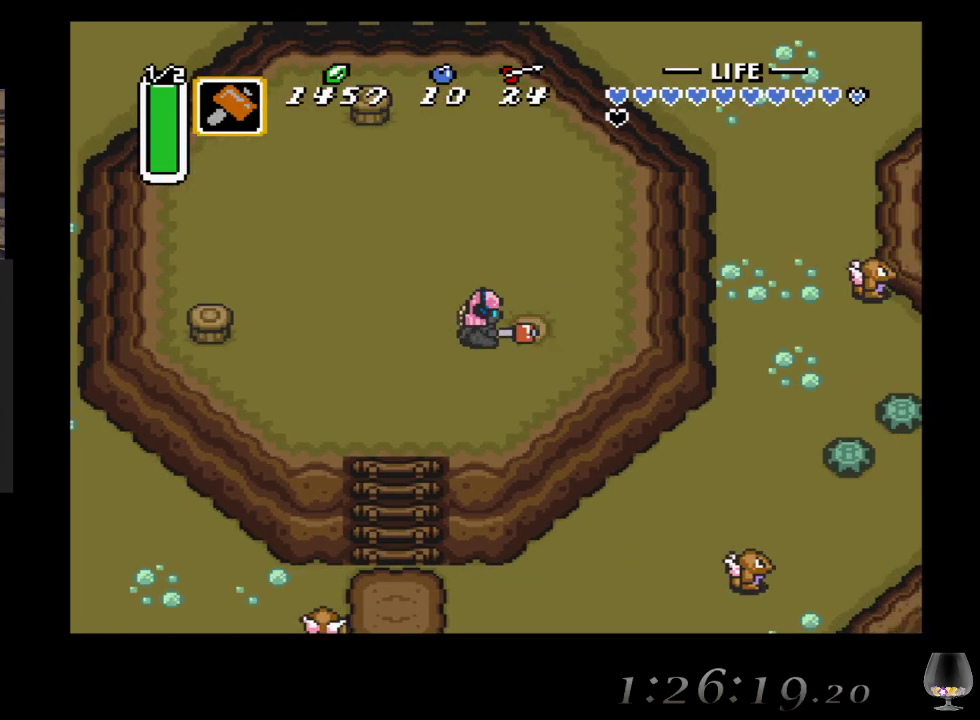
{"buttons": [], "left_stick": "up-left", "events": []}
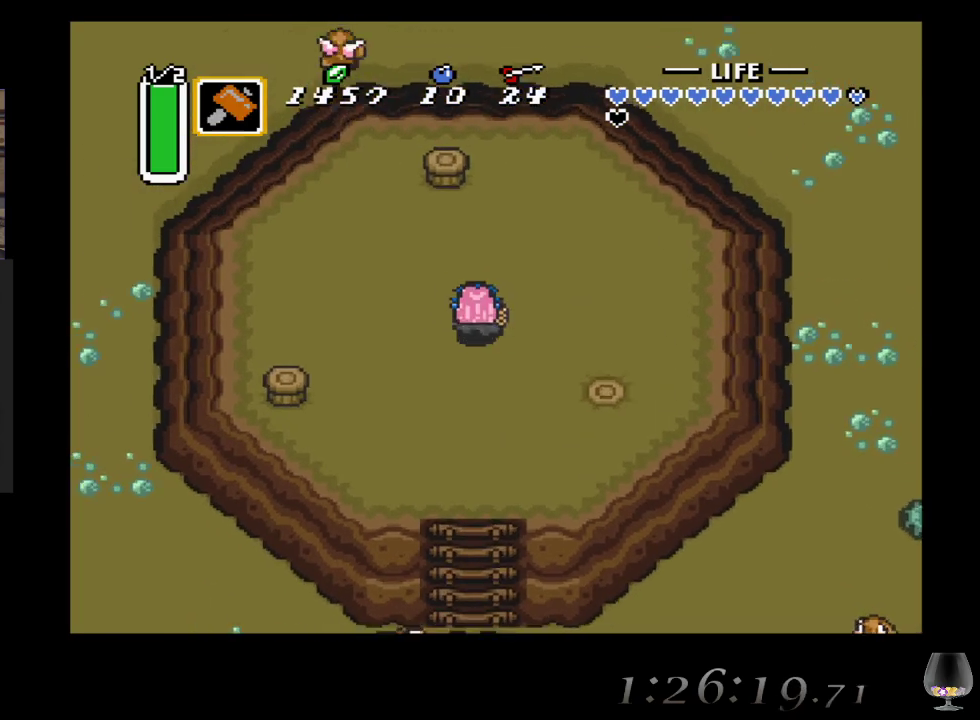
{"buttons": [], "left_stick": "up", "events": [[217, "left_stick", "up"]]}
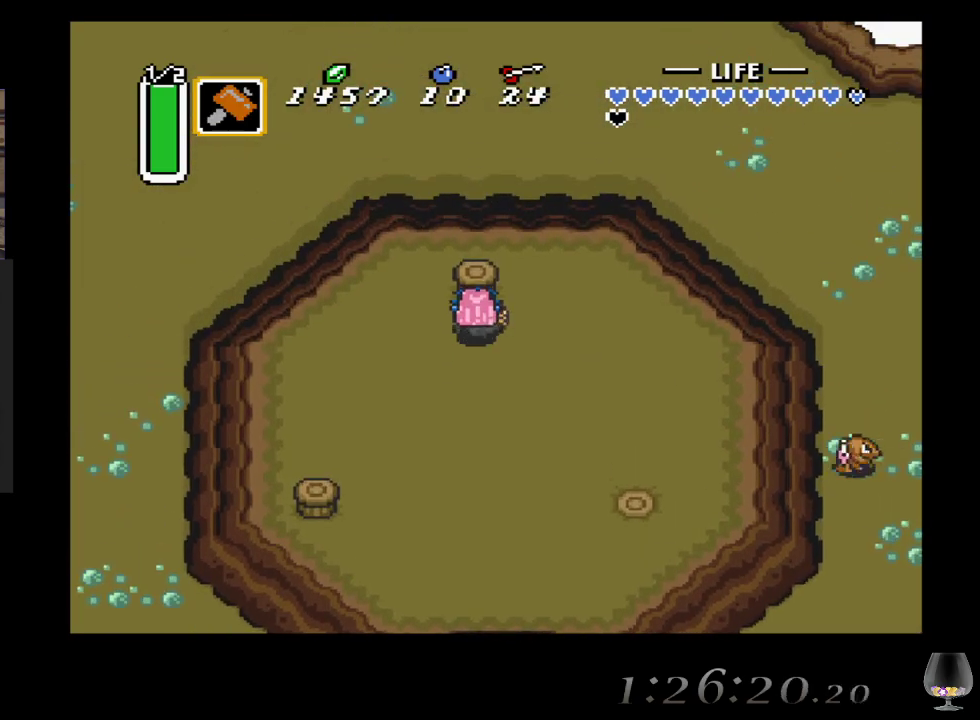
{"buttons": [], "left_stick": "down-left", "events": [[67, "SQUARE", "down"], [200, "left_stick", "down"], [233, "SQUARE", "up"], [367, "left_stick", "down-left"]]}
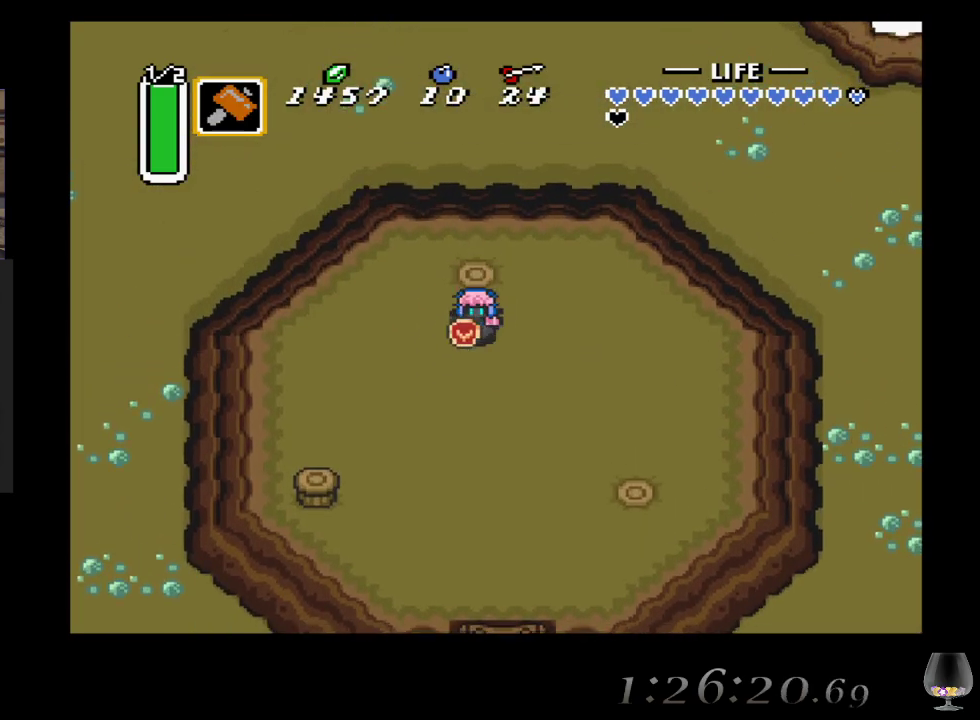
{"buttons": [], "left_stick": "down-left", "events": []}
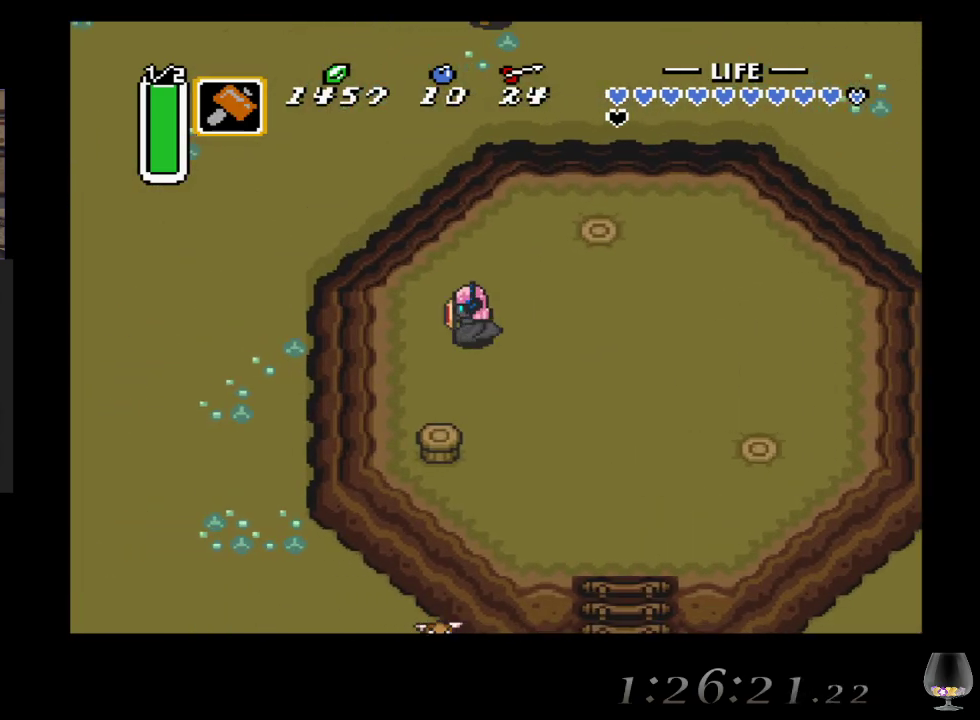
{"buttons": ["SQUARE"], "left_stick": "down", "events": [[183, "left_stick", "down"], [433, "SQUARE", "down"]]}